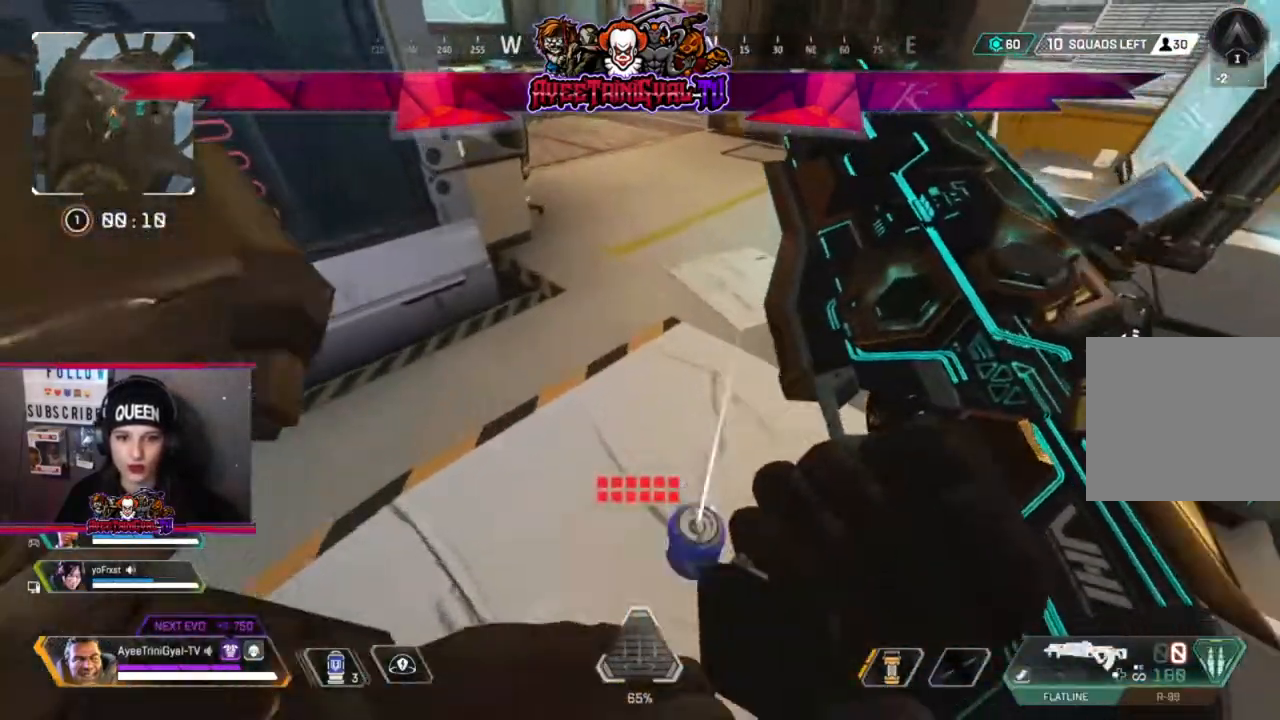
Gameplay with a controller (Xbox layout); each line is a JSON object with the inputs held at the frame after it. "events" lists button and stick changes between this image and that frame as [ms after this image, input, new state], when the widget could be followed in between.
{"buttons": [], "left_stick": "up", "right_stick": "center", "events": [[100, "L3", "down"], [267, "L3", "up"], [300, "right_stick", "up-left"], [467, "right_stick", "center"]]}
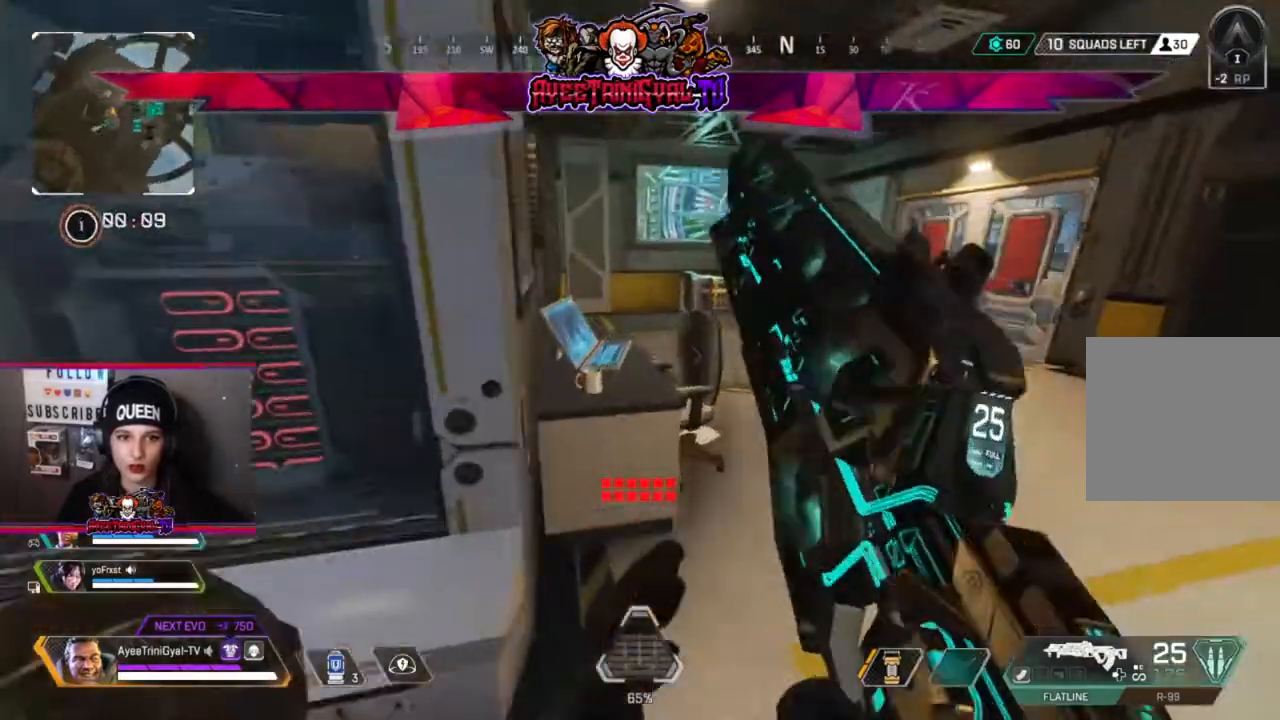
{"buttons": [], "left_stick": "up-right", "right_stick": "center", "events": [[67, "left_stick", "up-right"], [367, "right_stick", "left"], [500, "right_stick", "center"]]}
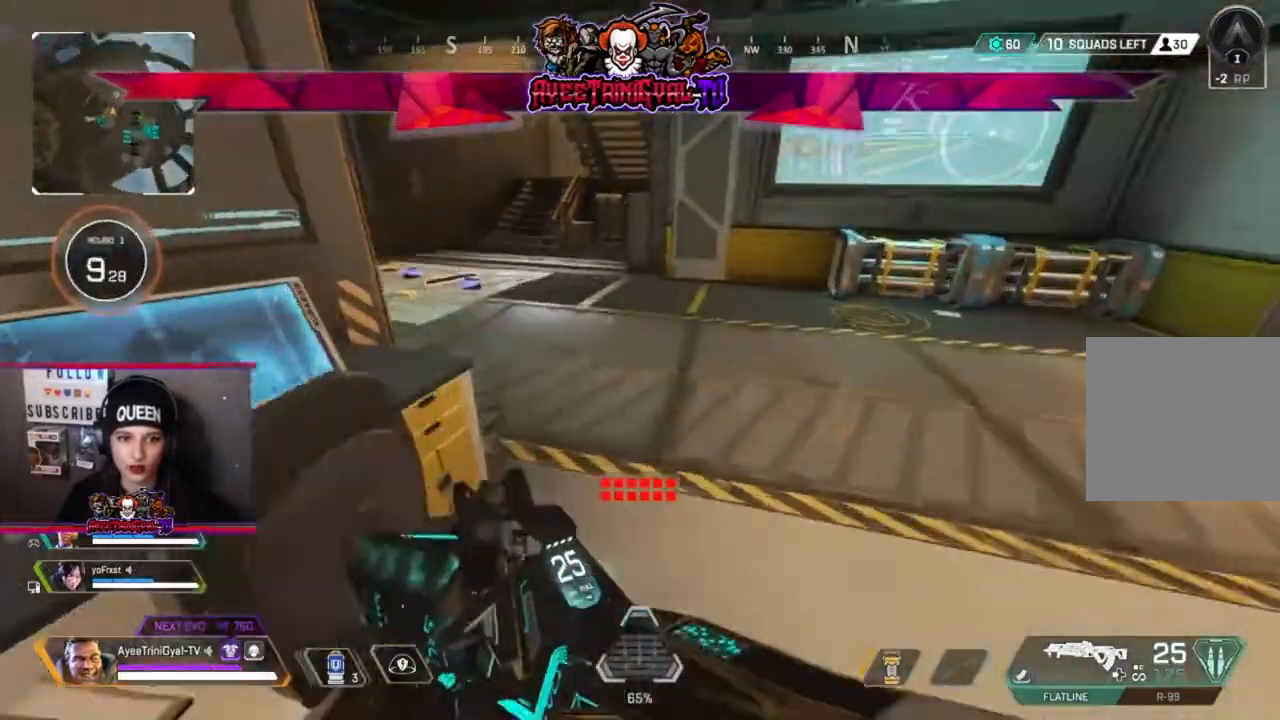
{"buttons": [], "left_stick": "up", "right_stick": "left", "events": [[67, "left_stick", "up"], [233, "right_stick", "left"]]}
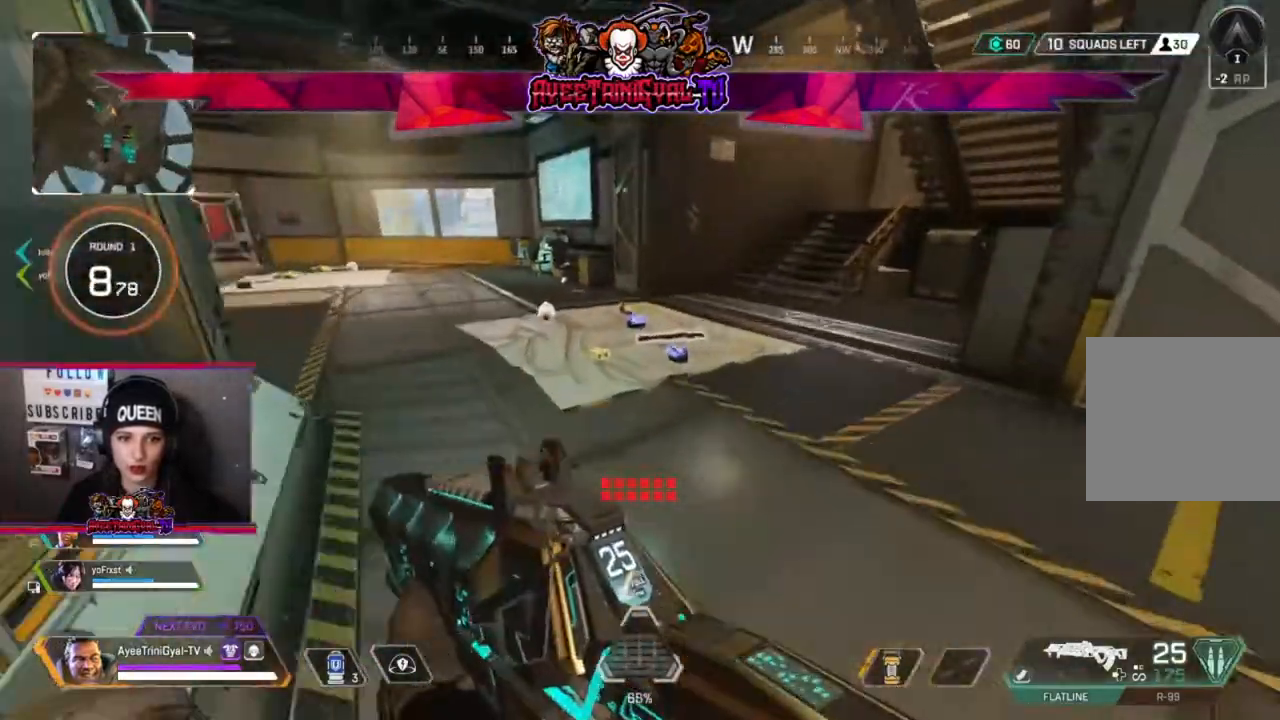
{"buttons": [], "left_stick": "center", "right_stick": "down", "events": [[67, "right_stick", "down-left"], [167, "right_stick", "center"], [400, "right_stick", "down"], [433, "left_stick", "center"]]}
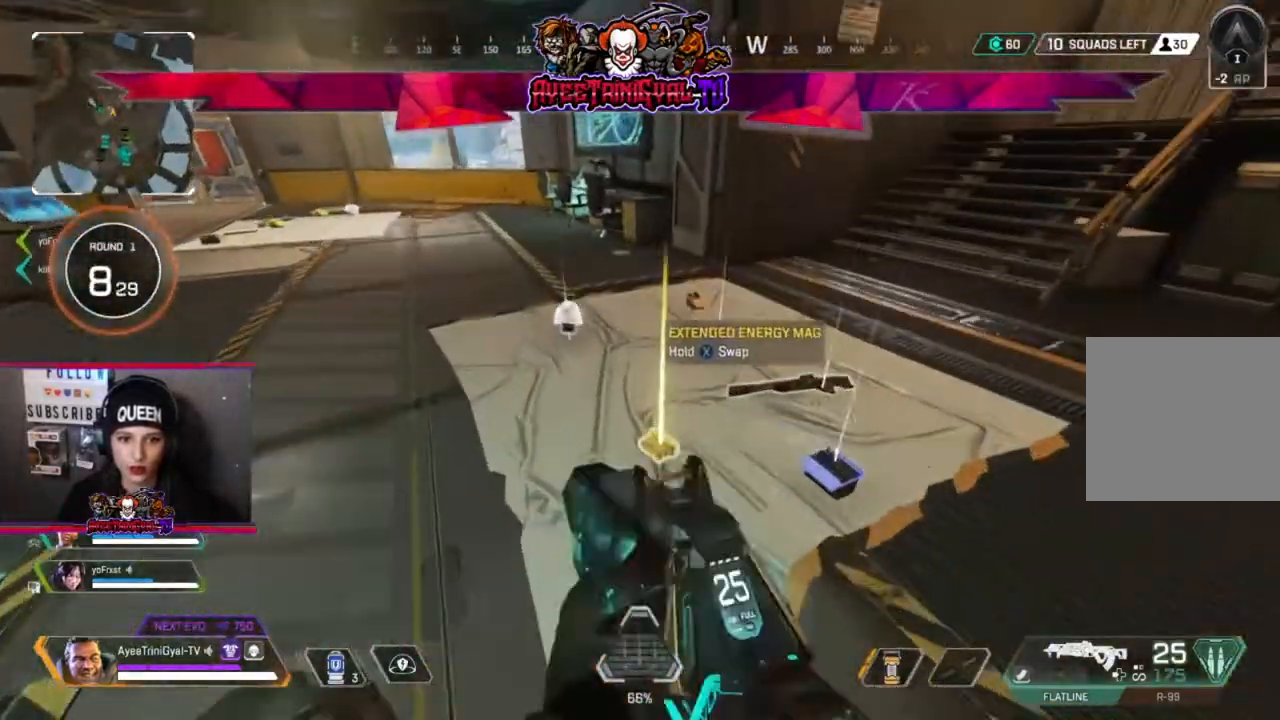
{"buttons": [], "left_stick": "center", "right_stick": "center", "events": [[33, "right_stick", "center"], [333, "R1", "down"], [433, "R1", "up"]]}
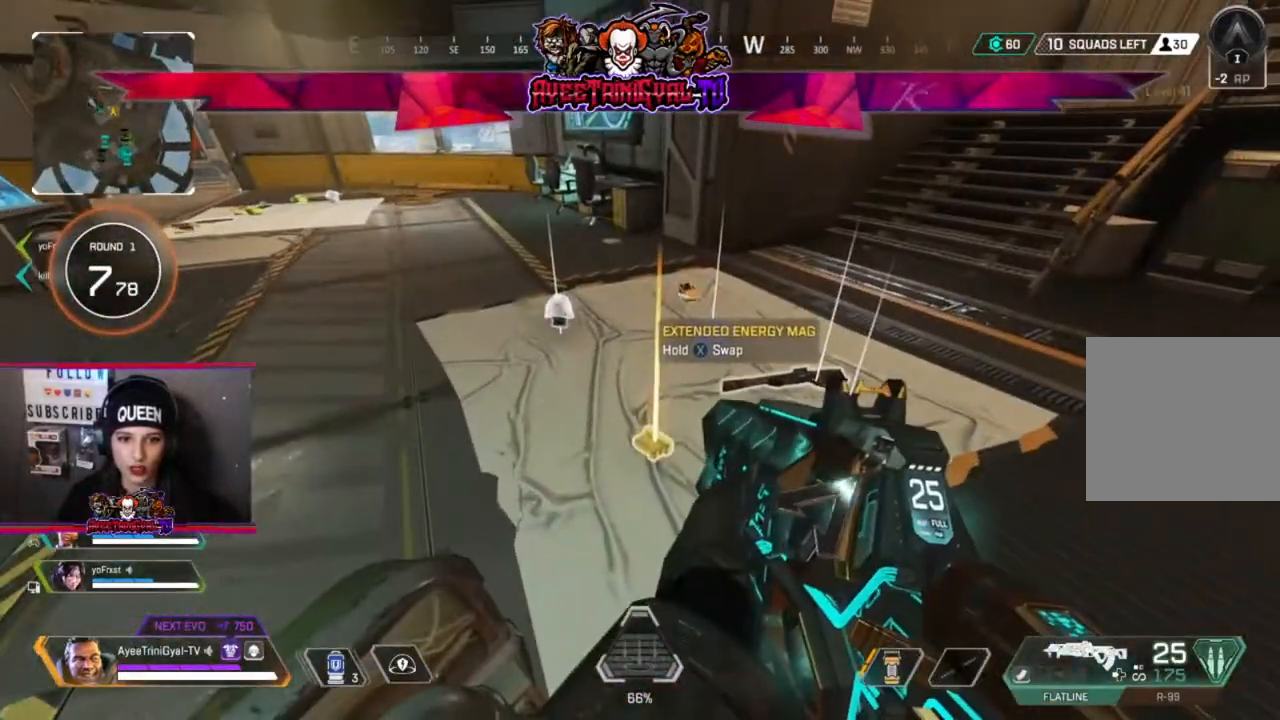
{"buttons": [], "left_stick": "up", "right_stick": "center", "events": [[133, "left_stick", "up"], [200, "left_stick", "up-right"], [367, "left_stick", "up"]]}
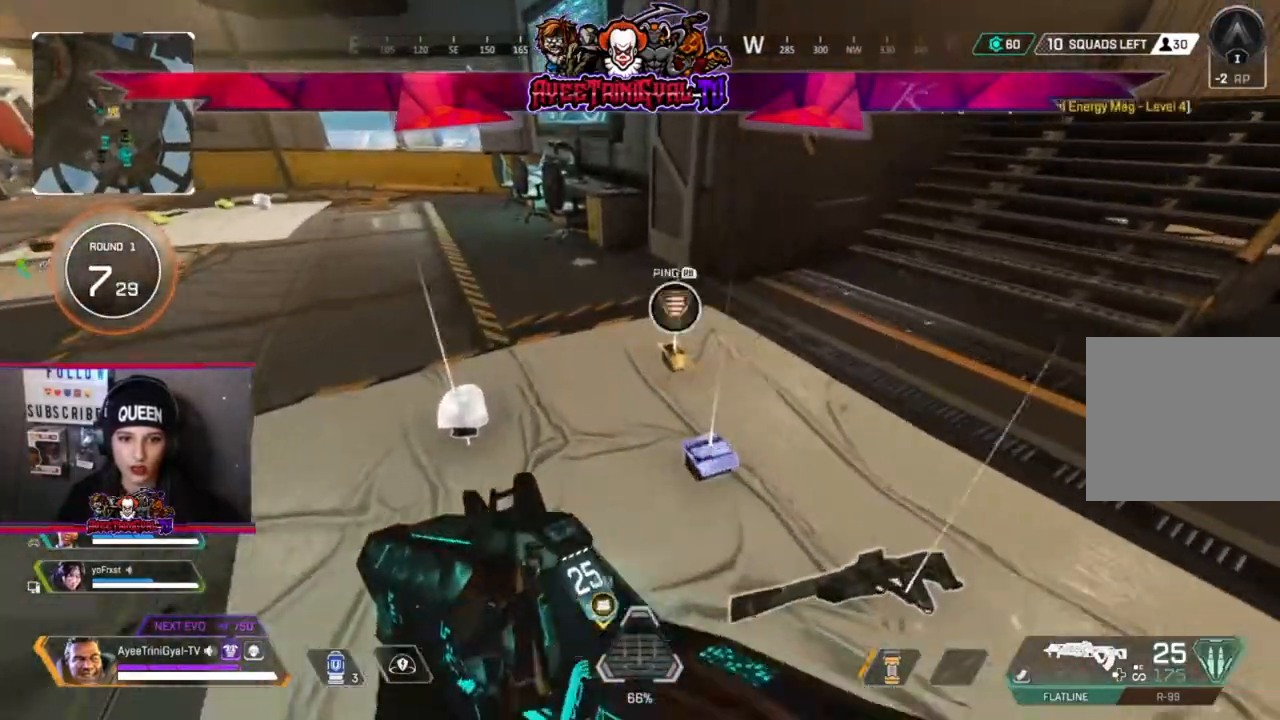
{"buttons": [], "left_stick": "up", "right_stick": "center", "events": [[133, "left_stick", "right"], [367, "left_stick", "up-left"], [500, "left_stick", "up"]]}
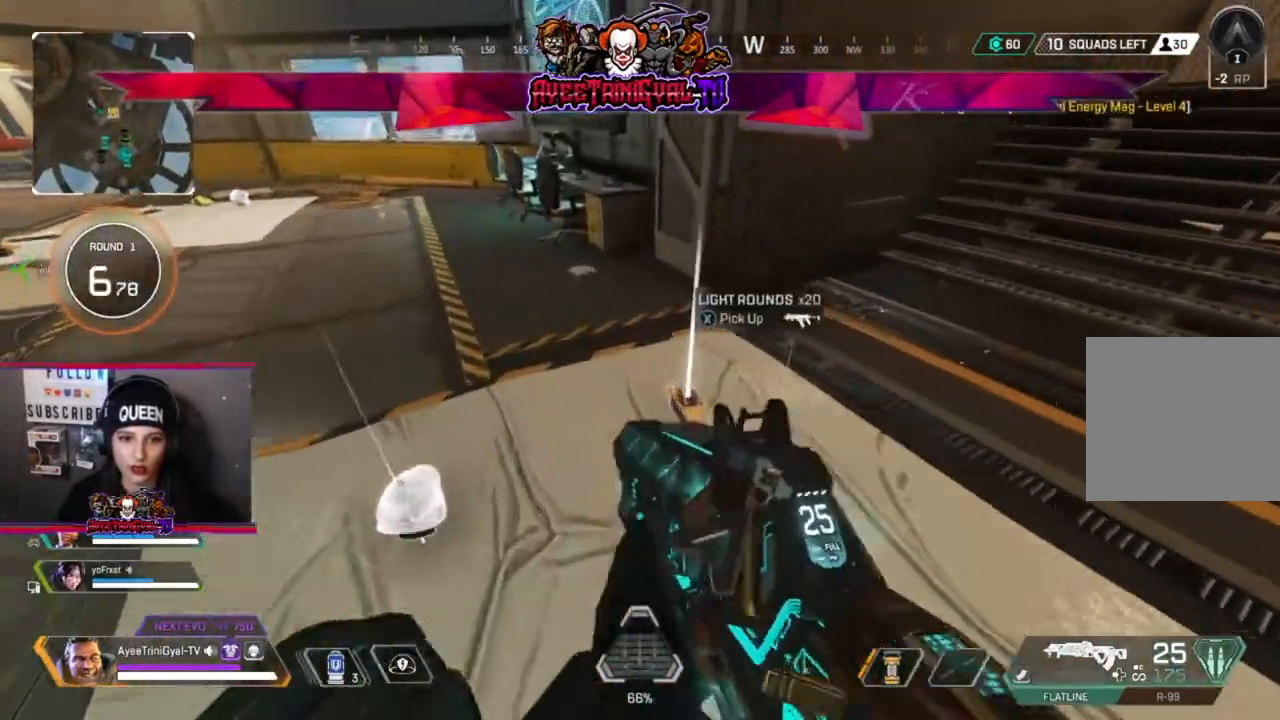
{"buttons": [], "left_stick": "down-left", "right_stick": "center", "events": [[100, "left_stick", "up-right"], [233, "X", "down"], [233, "left_stick", "center"], [333, "X", "up"], [367, "left_stick", "down-left"]]}
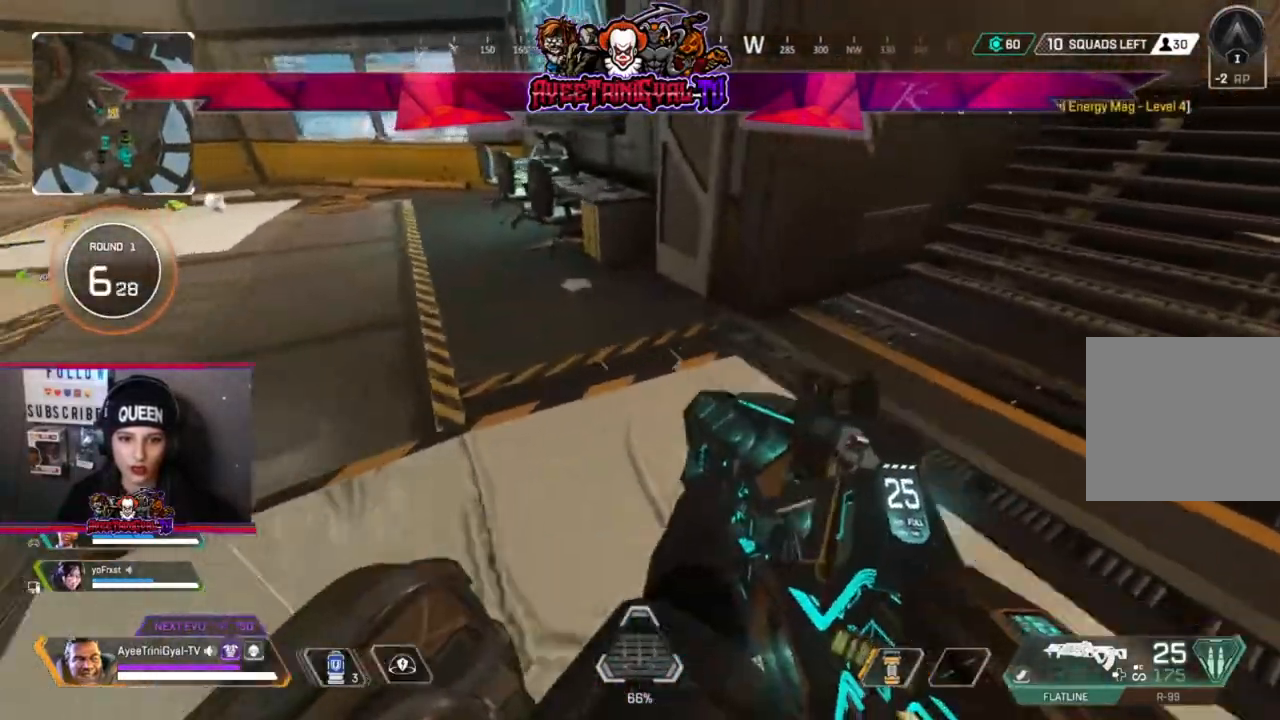
{"buttons": [], "left_stick": "up-left", "right_stick": "center", "events": [[267, "left_stick", "center"], [333, "X", "down"], [467, "X", "up"], [500, "left_stick", "up-left"]]}
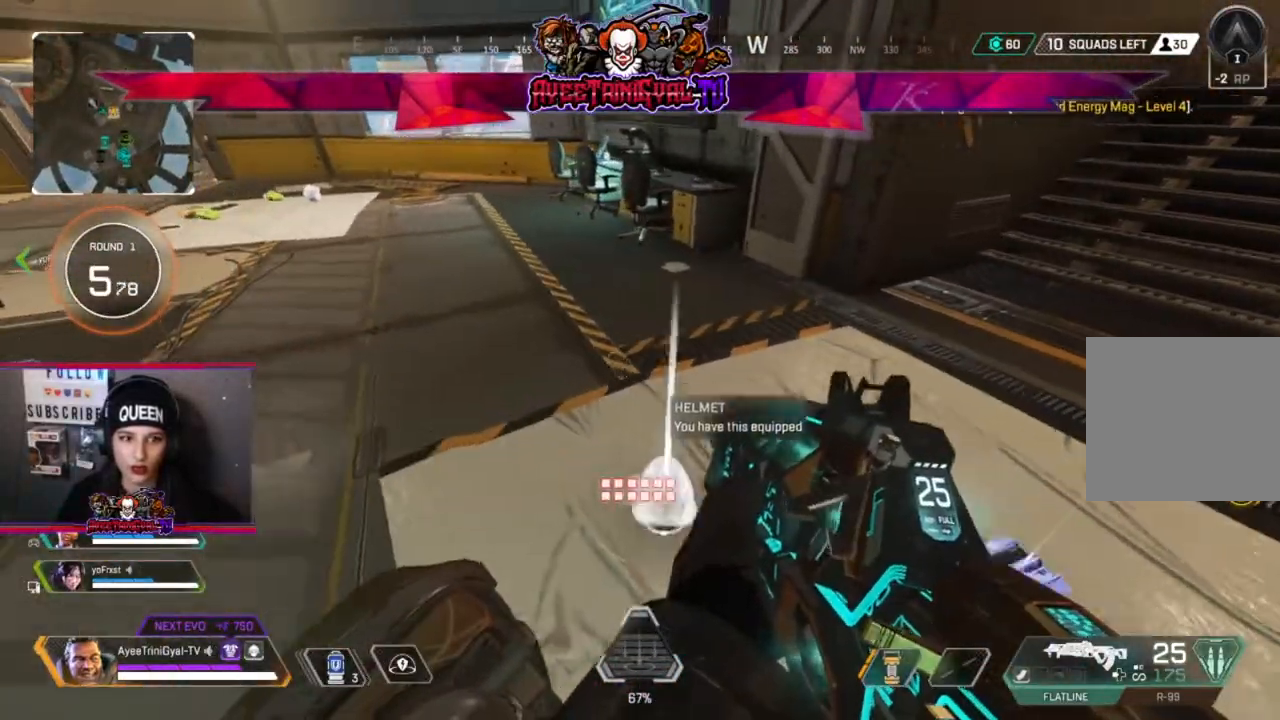
{"buttons": [], "left_stick": "up", "right_stick": "center", "events": [[133, "right_stick", "left"], [167, "left_stick", "up"], [300, "L3", "down"], [300, "right_stick", "center"], [400, "L3", "up"]]}
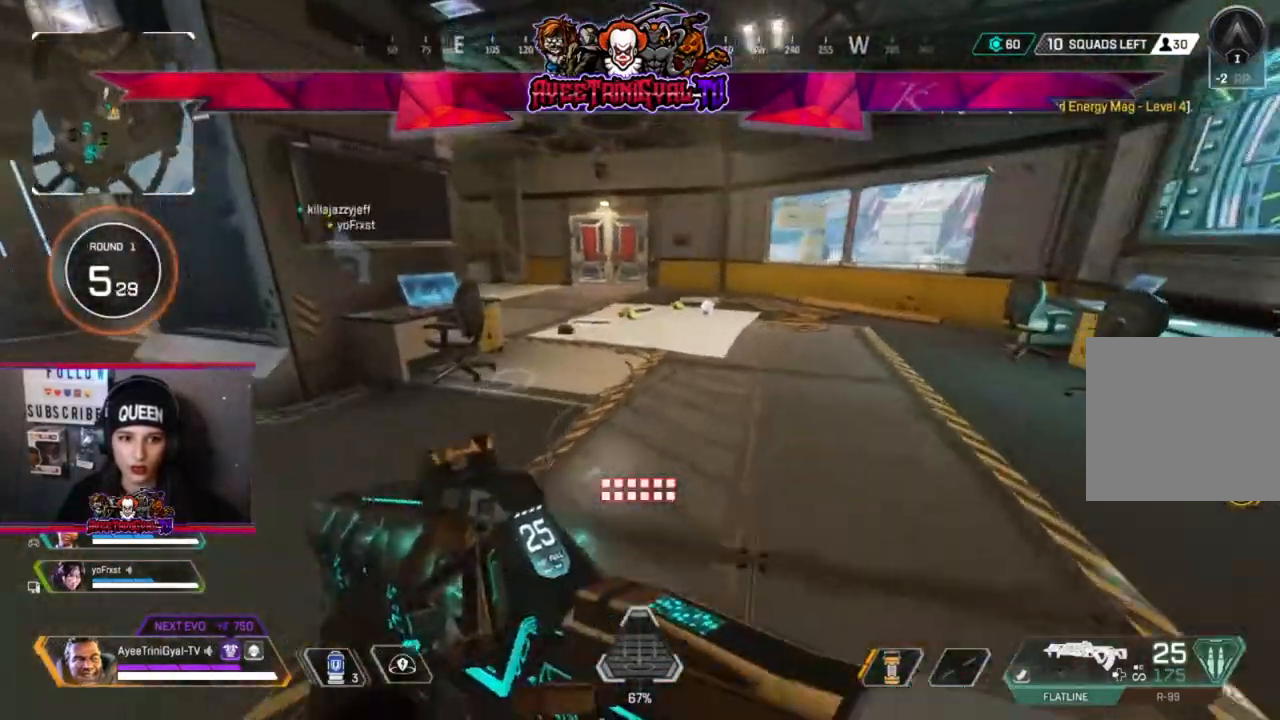
{"buttons": [], "left_stick": "up", "right_stick": "center", "events": []}
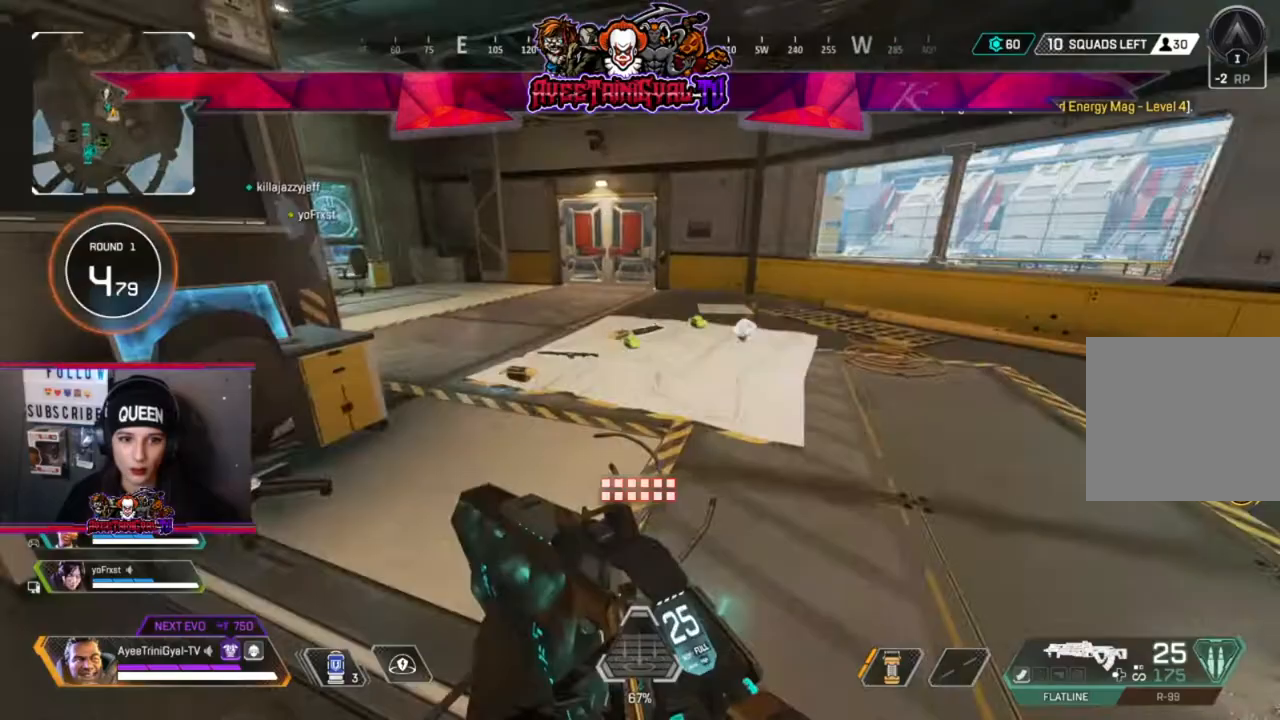
{"buttons": [], "left_stick": "center", "right_stick": "center", "events": [[33, "right_stick", "down-left"], [400, "right_stick", "center"], [500, "left_stick", "center"]]}
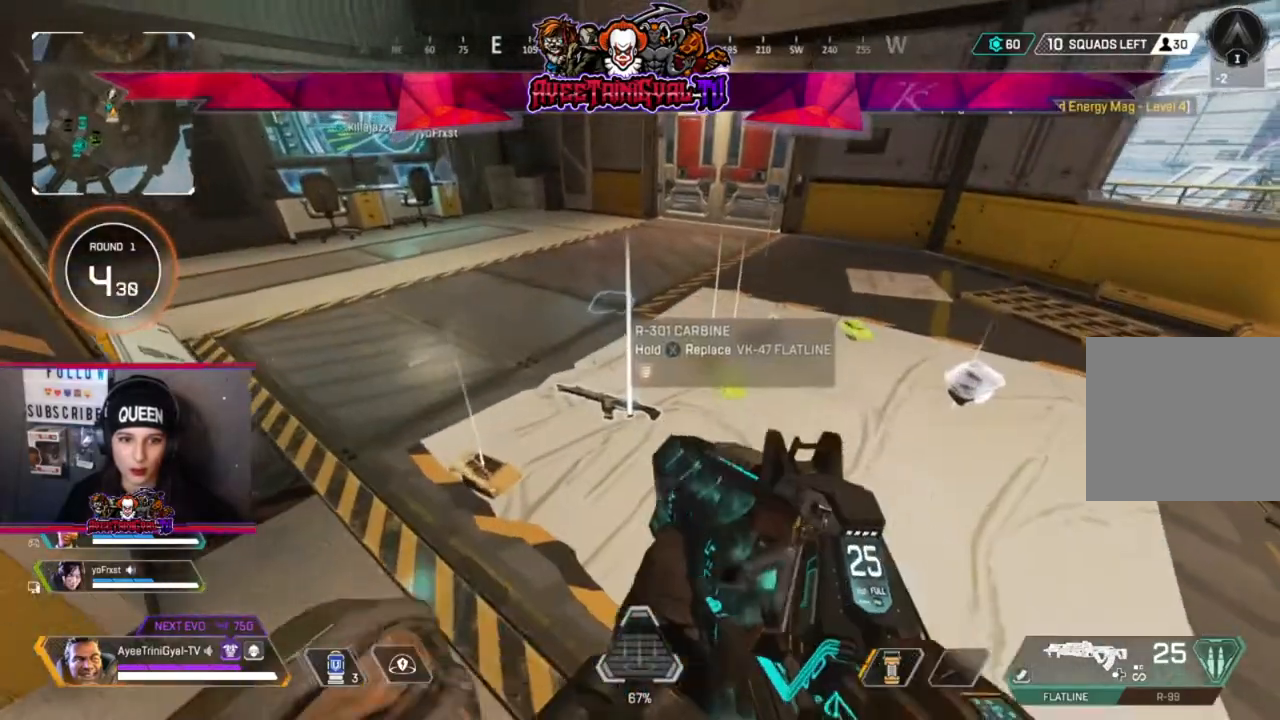
{"buttons": [], "left_stick": "right", "right_stick": "center", "events": [[233, "R1", "down"], [367, "R1", "up"], [433, "left_stick", "right"]]}
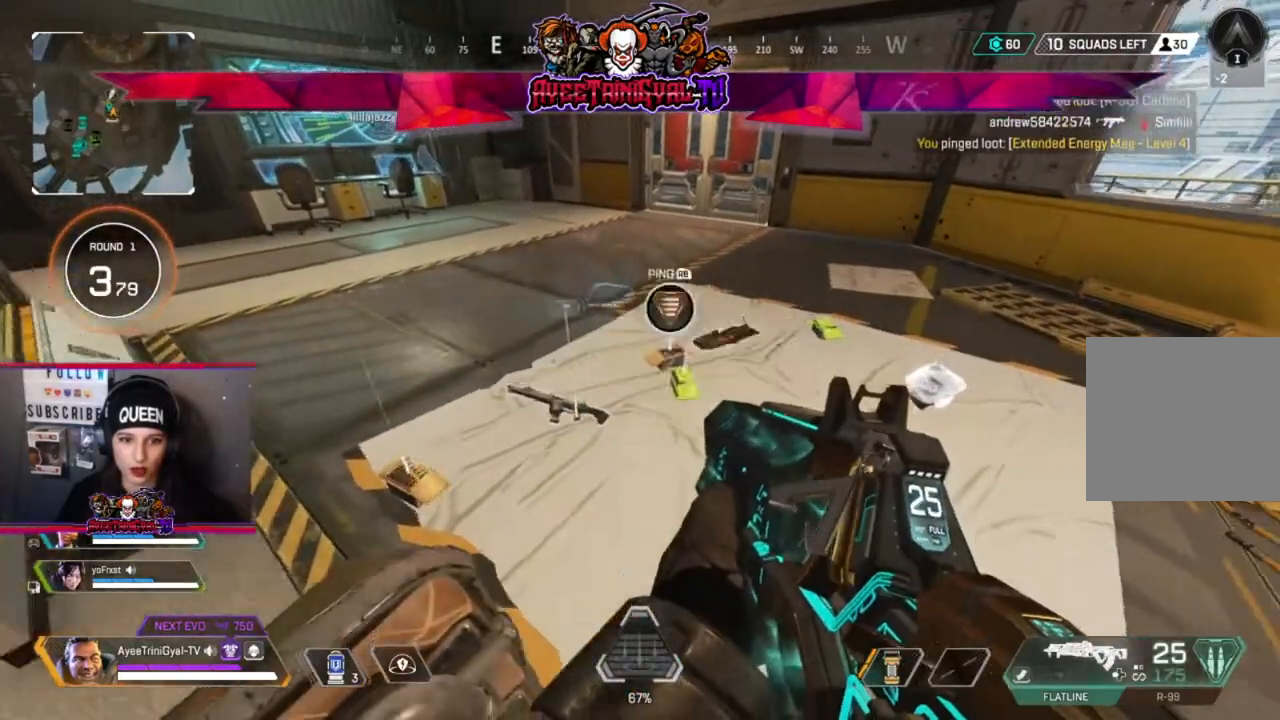
{"buttons": [], "left_stick": "center", "right_stick": "center", "events": [[133, "left_stick", "center"], [367, "left_stick", "down-left"], [367, "right_stick", "down-left"], [467, "right_stick", "center"], [500, "left_stick", "center"]]}
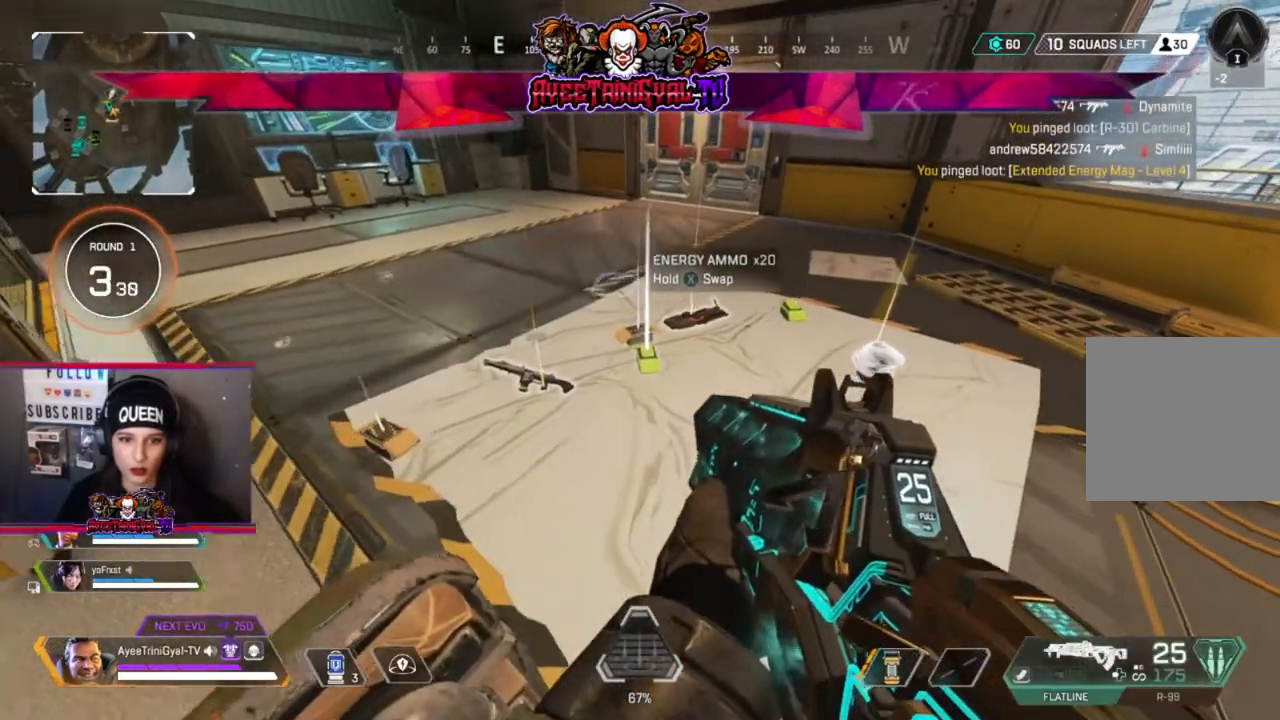
{"buttons": [], "left_stick": "left", "right_stick": "center", "events": [[200, "R1", "down"], [300, "R1", "up"], [467, "left_stick", "left"]]}
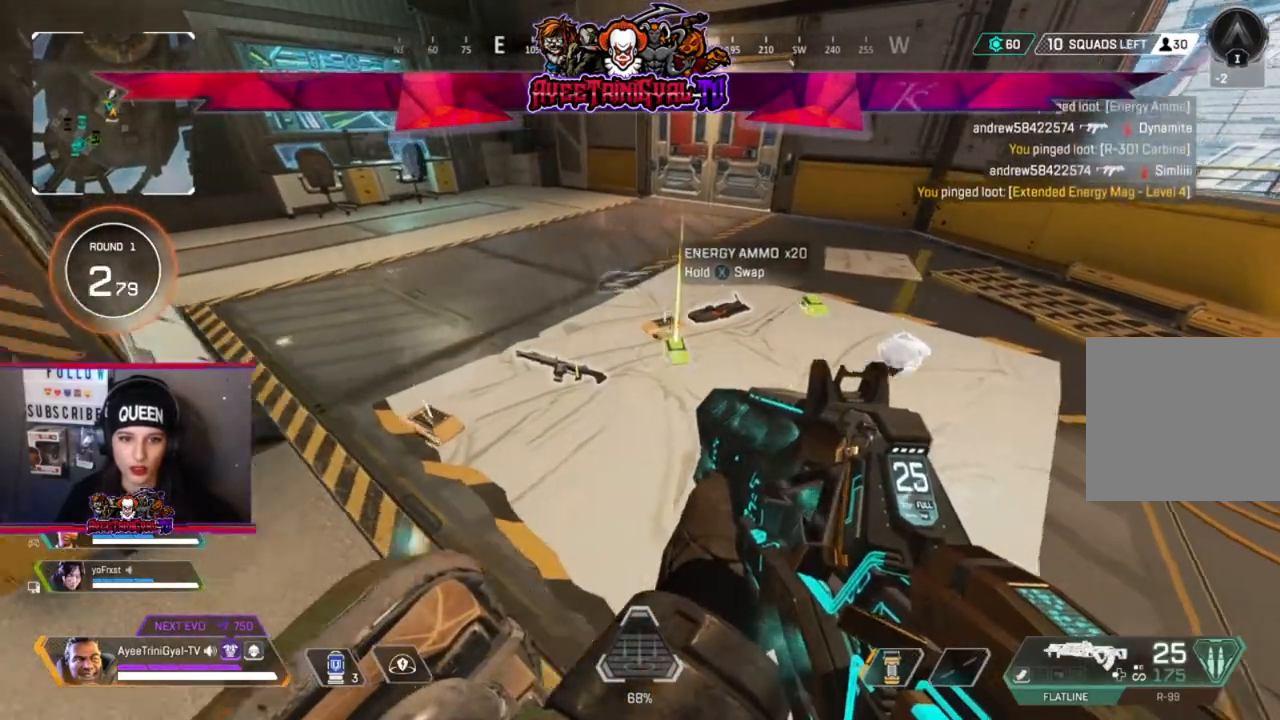
{"buttons": [], "left_stick": "center", "right_stick": "center", "events": [[367, "left_stick", "center"]]}
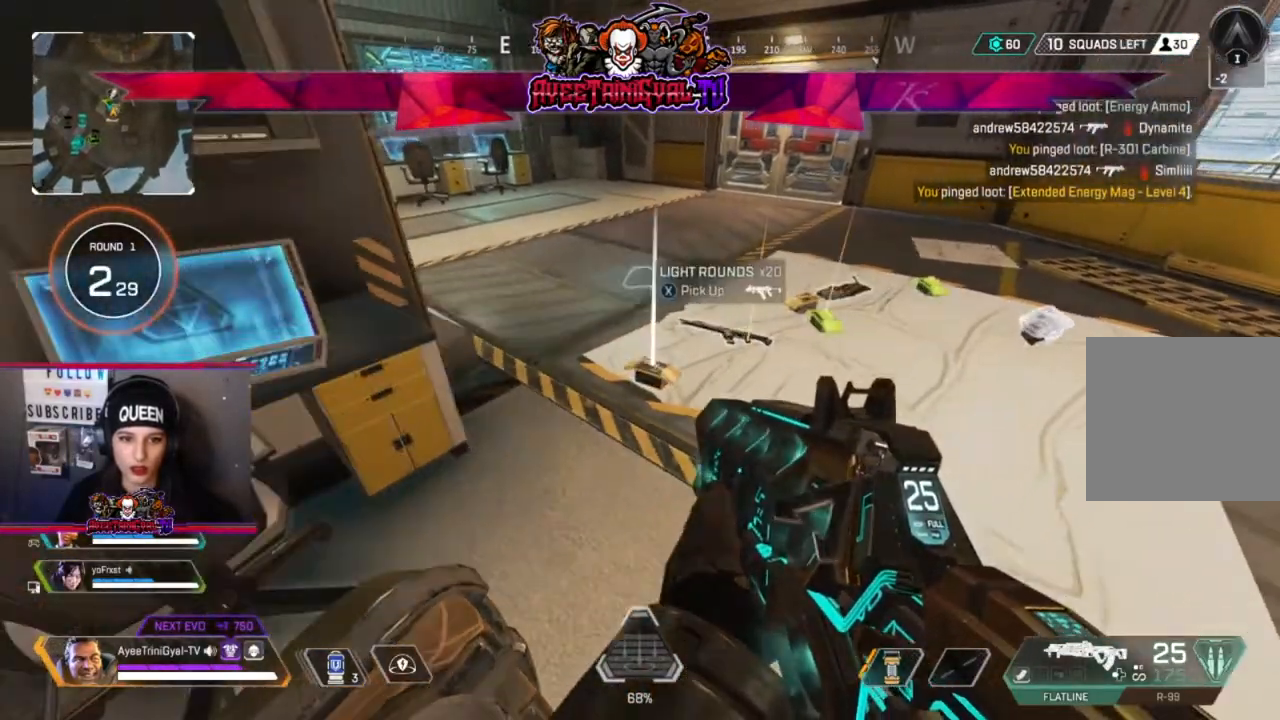
{"buttons": ["X"], "left_stick": "center", "right_stick": "center", "events": [[133, "R1", "down"], [267, "R1", "up"], [467, "X", "down"]]}
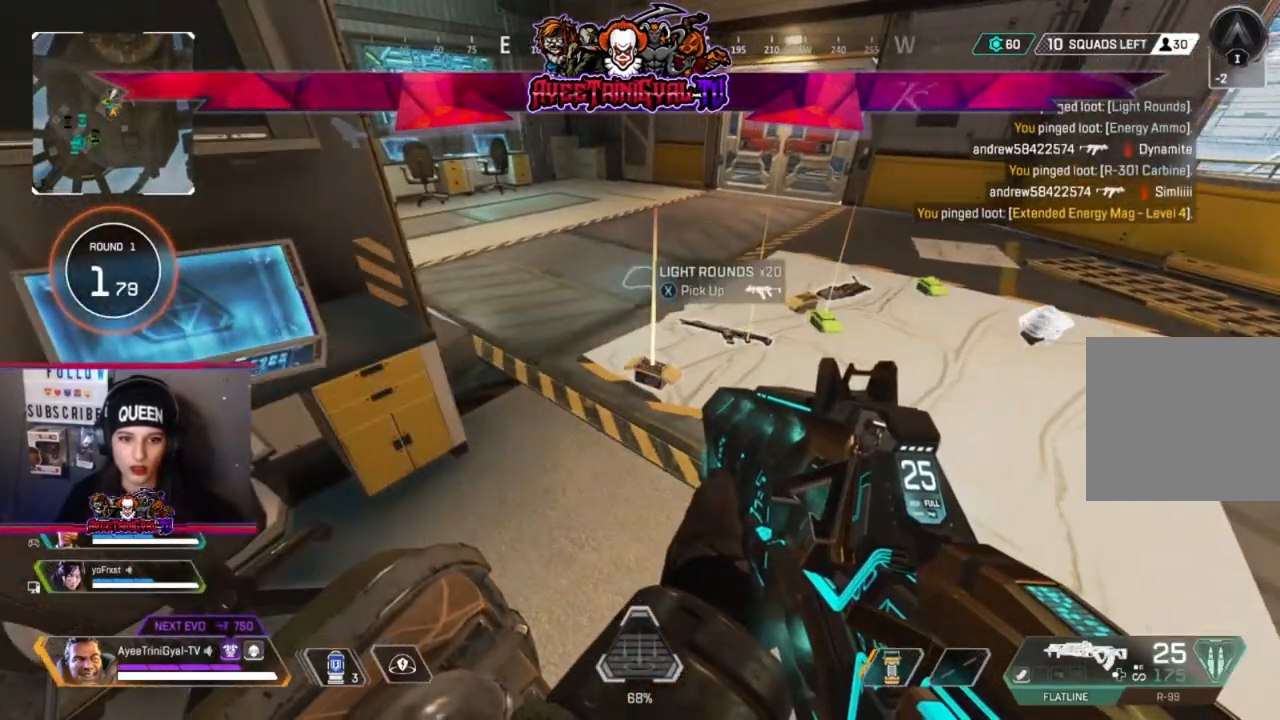
{"buttons": [], "left_stick": "up-right", "right_stick": "center", "events": [[67, "X", "up"], [167, "left_stick", "up-right"]]}
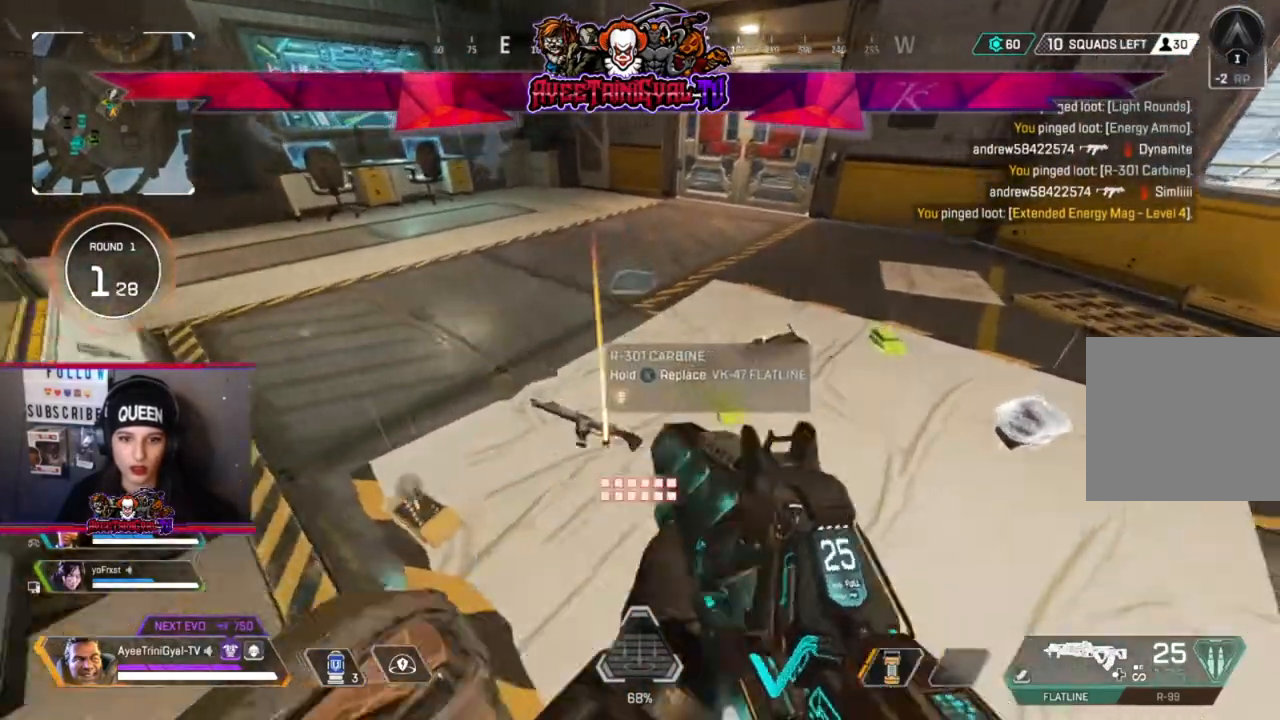
{"buttons": [], "left_stick": "center", "right_stick": "center", "events": [[233, "left_stick", "right"], [467, "left_stick", "center"]]}
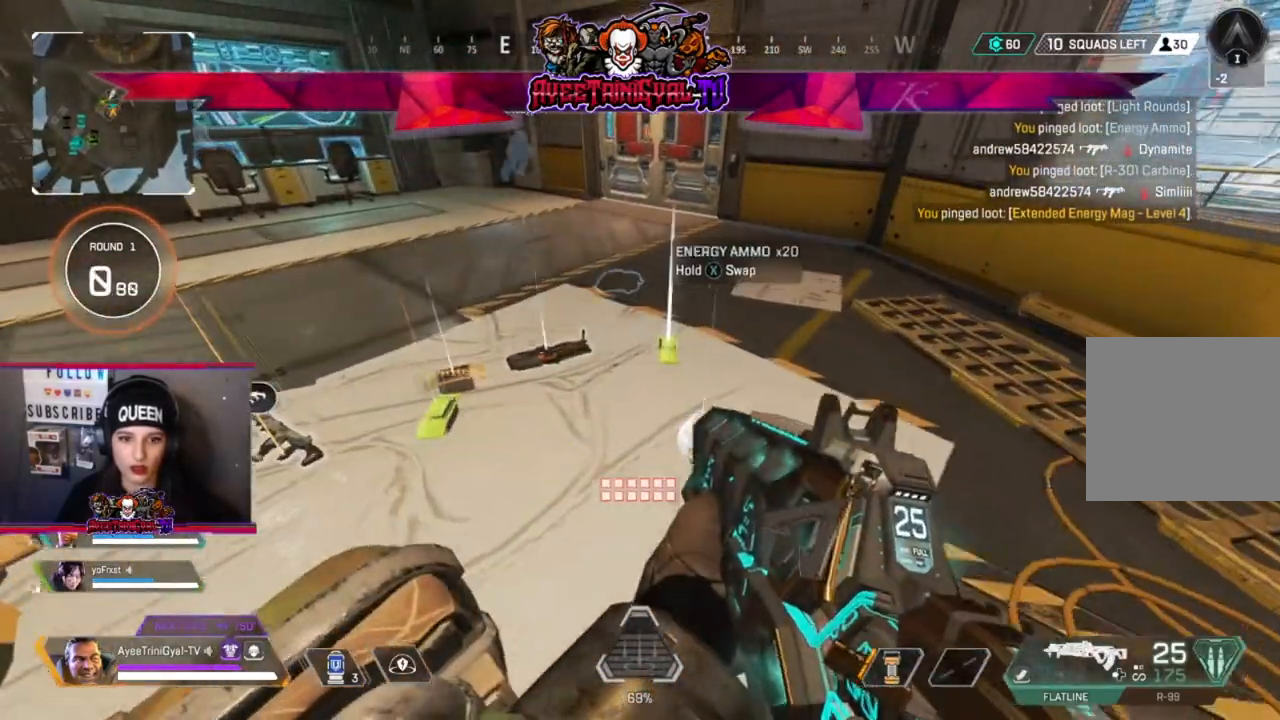
{"buttons": [], "left_stick": "center", "right_stick": "center", "events": [[167, "left_stick", "up"], [300, "left_stick", "center"]]}
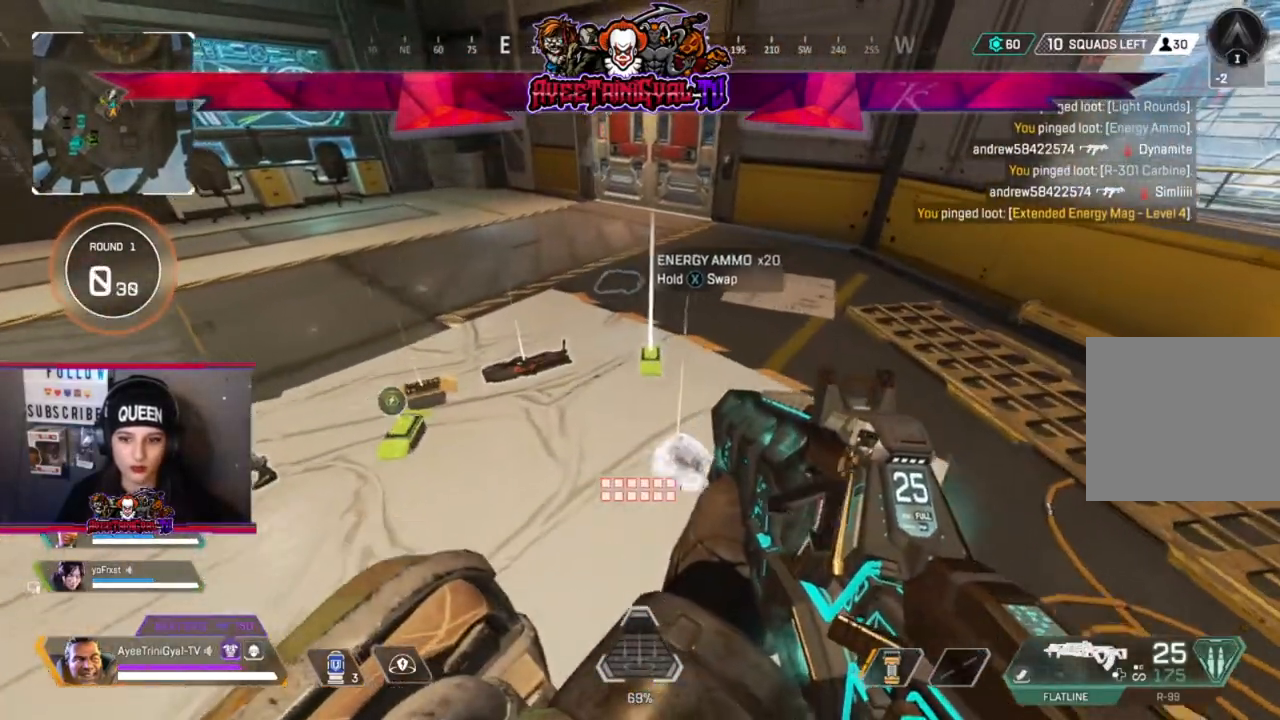
{"buttons": [], "left_stick": "center", "right_stick": "left", "events": [[67, "Y", "down"], [167, "Y", "up"], [400, "left_stick", "left"], [467, "right_stick", "left"], [500, "left_stick", "center"]]}
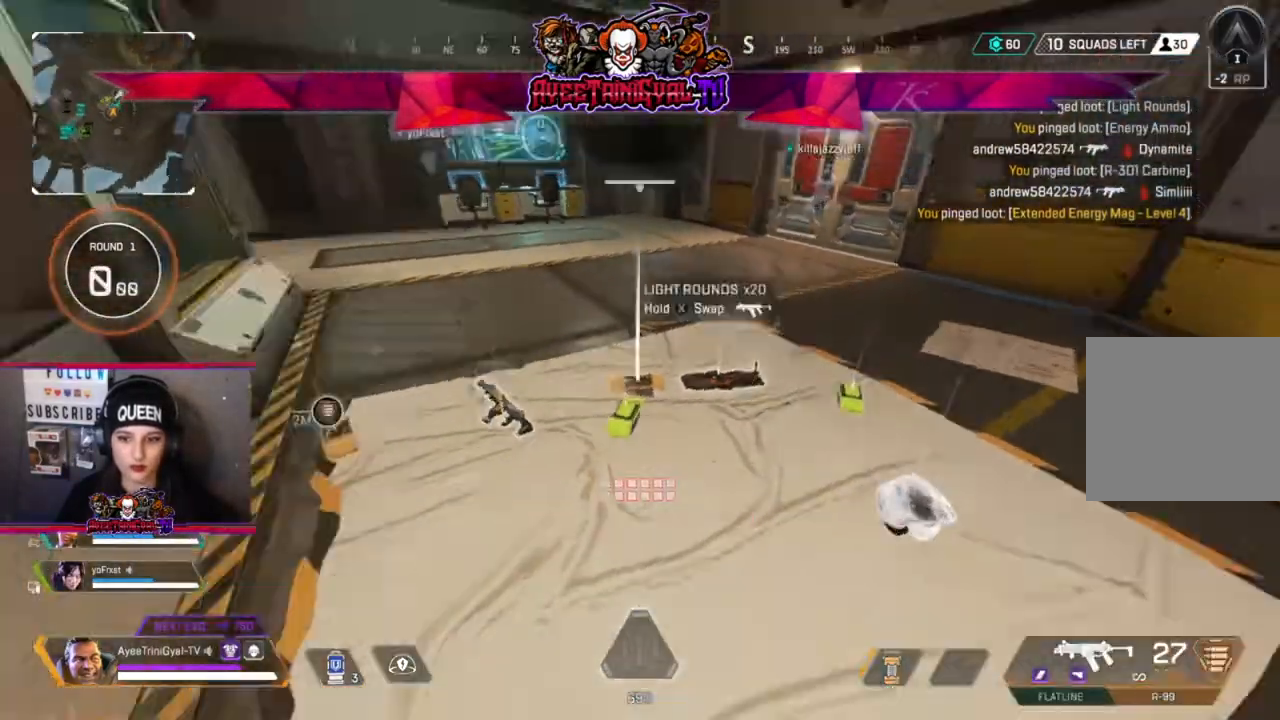
{"buttons": [], "left_stick": "center", "right_stick": "center", "events": [[100, "right_stick", "center"], [167, "left_stick", "right"], [267, "left_stick", "center"], [333, "left_stick", "down-left"], [333, "right_stick", "down-left"], [433, "left_stick", "center"], [467, "right_stick", "center"]]}
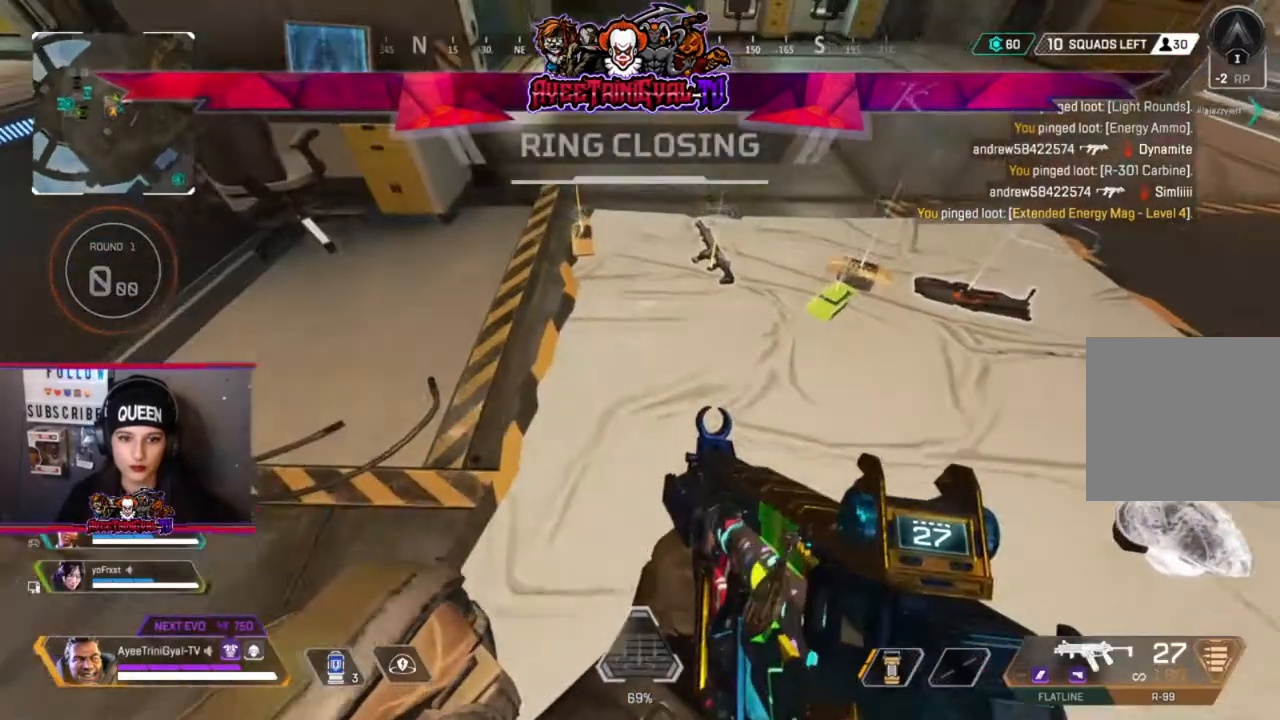
{"buttons": ["X"], "left_stick": "center", "right_stick": "center", "events": [[67, "left_stick", "up-left"], [300, "left_stick", "up-right"], [367, "X", "down"], [400, "left_stick", "center"]]}
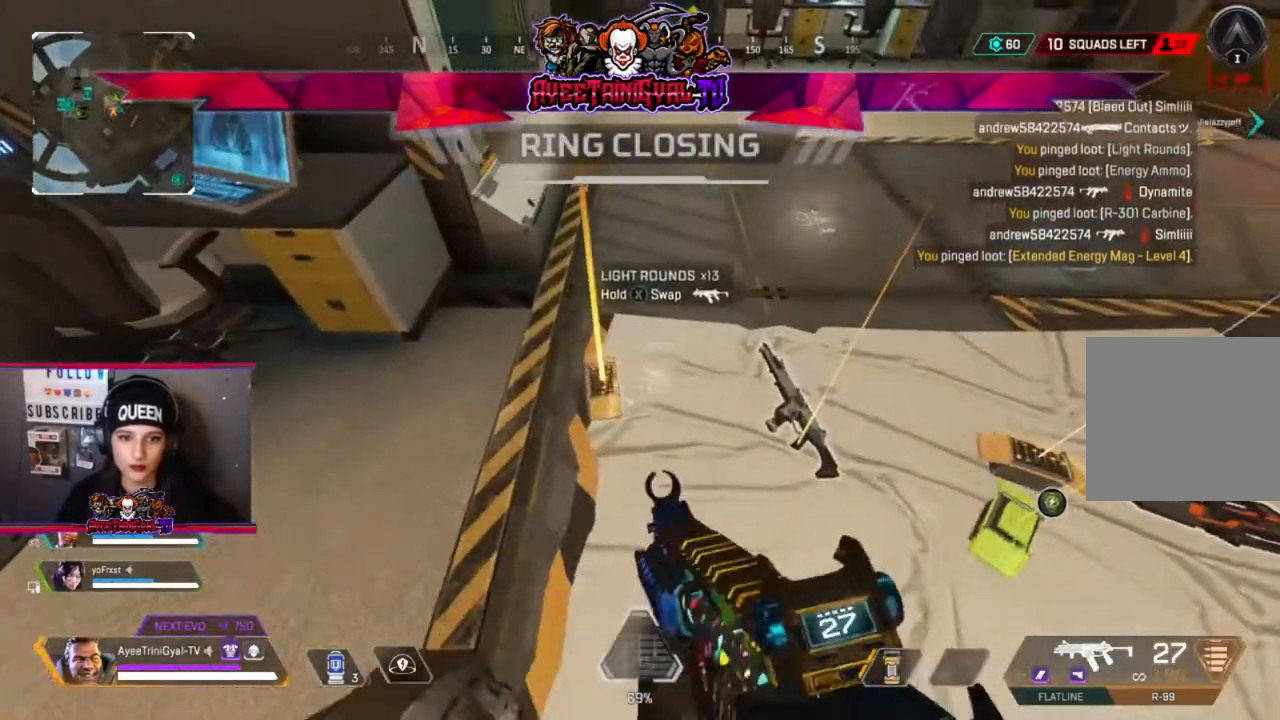
{"buttons": ["X"], "left_stick": "center", "right_stick": "center", "events": []}
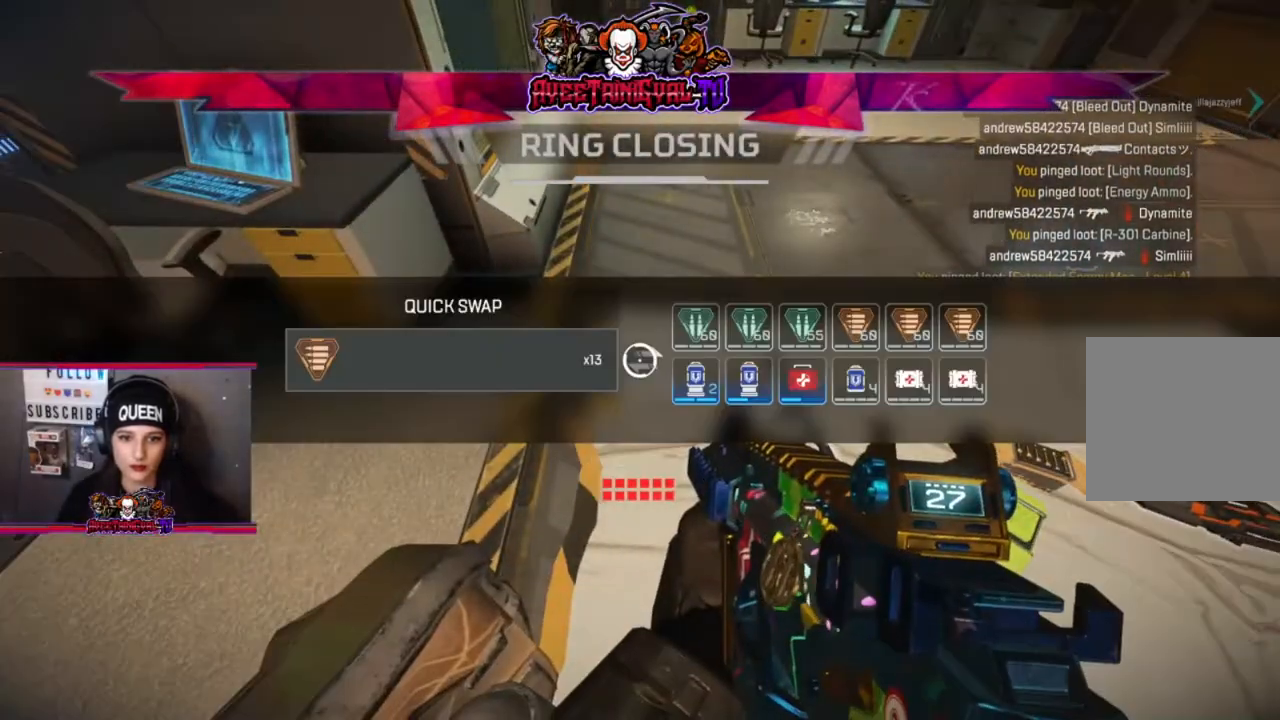
{"buttons": [], "left_stick": "center", "right_stick": "center", "events": [[167, "X", "up"], [233, "left_stick", "right"], [300, "left_stick", "down-right"], [400, "left_stick", "center"]]}
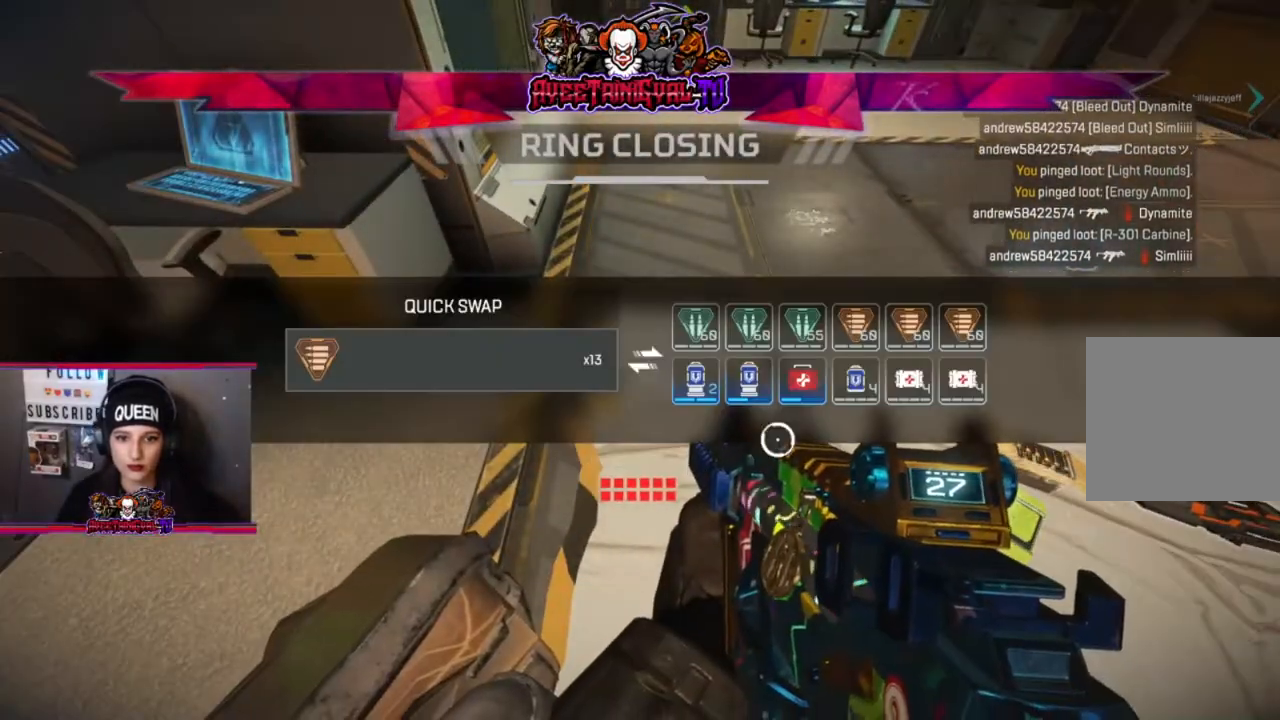
{"buttons": [], "left_stick": "center", "right_stick": "center", "events": [[300, "left_stick", "up"], [433, "left_stick", "center"]]}
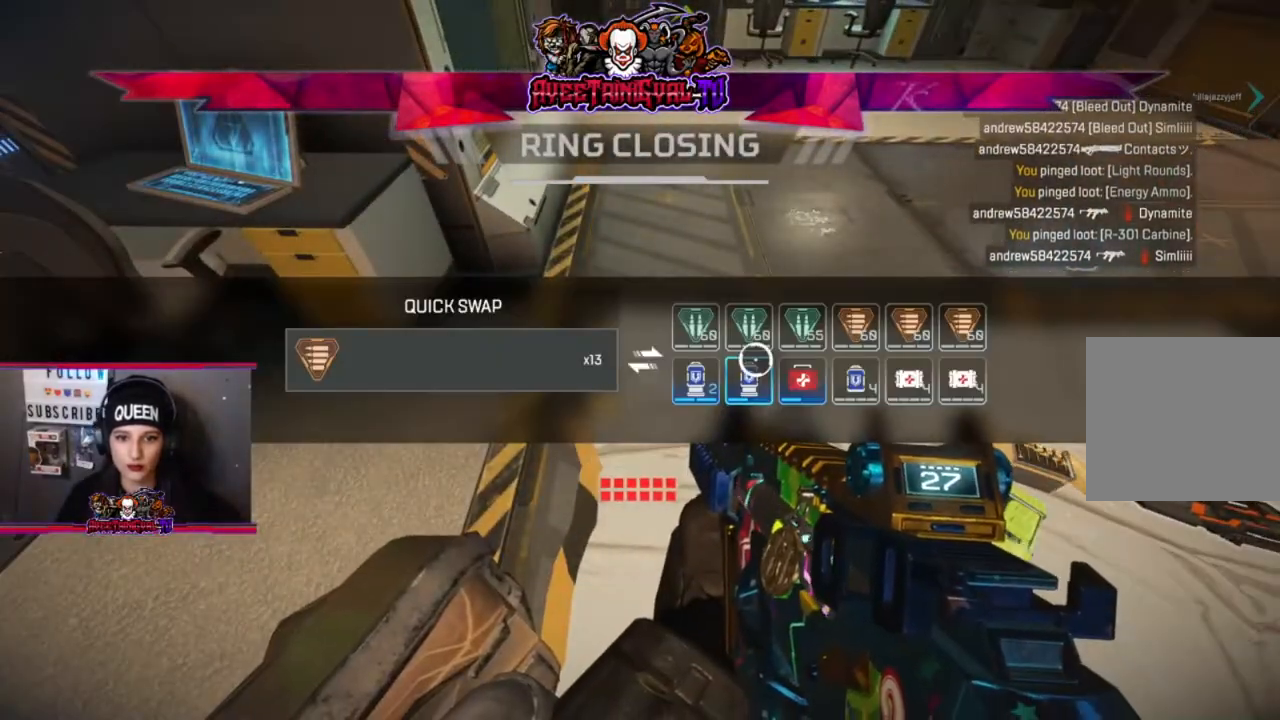
{"buttons": ["A"], "left_stick": "center", "right_stick": "center", "events": [[167, "left_stick", "down"], [267, "left_stick", "center"], [500, "A", "down"]]}
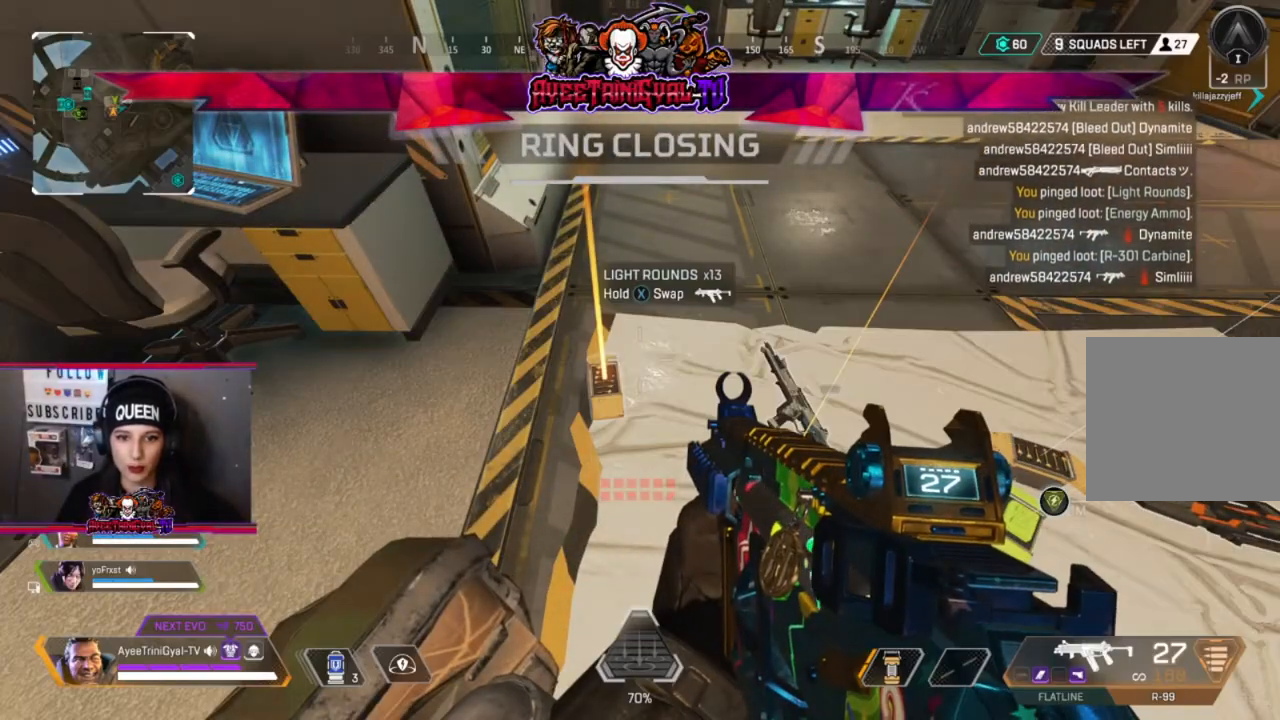
{"buttons": [], "left_stick": "center", "right_stick": "center", "events": [[133, "A", "up"], [367, "left_stick", "up"], [500, "left_stick", "center"]]}